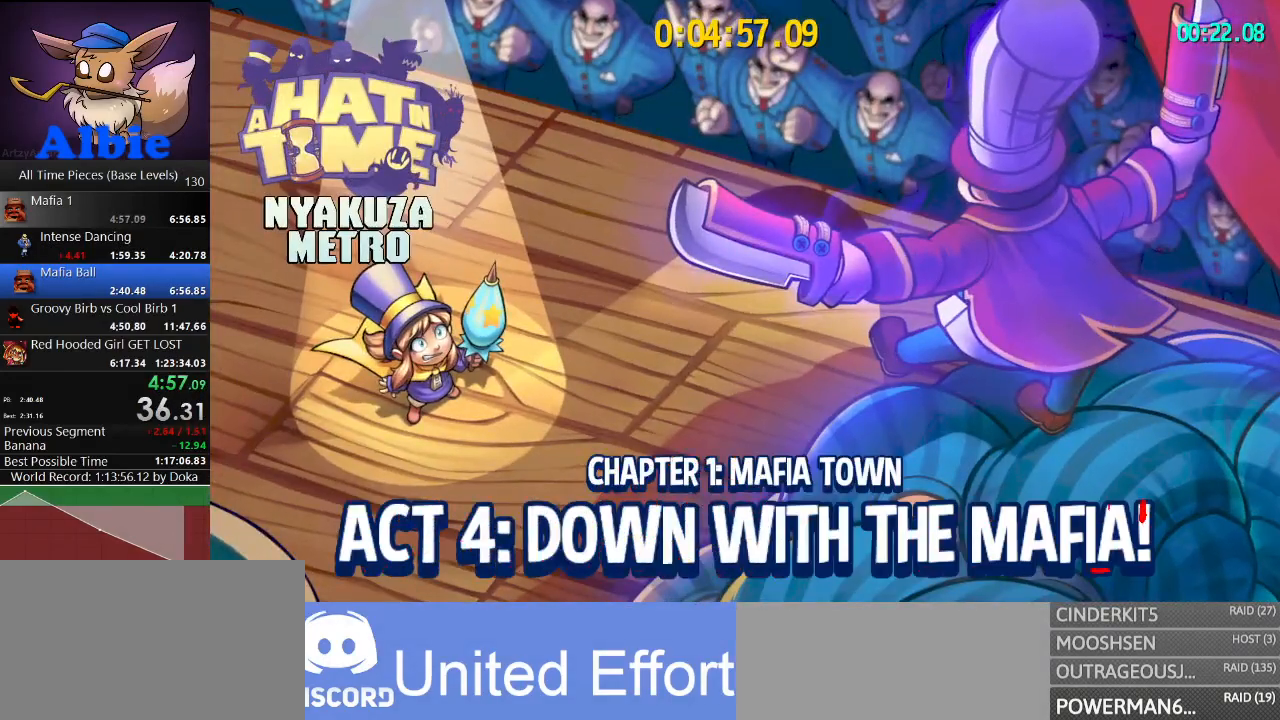
Gameplay with keyboard and mouse; each line is a JSON object with the keys and mouse buttons held at the frame after it. "events" lists presses ("down") and releases ("up") of "1", "2", "3", "4", "5", "a", "alt", "c", "caps_lock", "ctrl", "d", "e", "f", "g", "q", "r", "s", "shift", "space", "t", "tab", "v", "w", "x", "z", "mouse_left", "mouse_wheel" and "mouse_right" between this image and that frame as [ms after this image, input, new state], when the widget could be followed in between. "mouse_left", "mouse_wheel", "mouse_right" = the "left", "wheel", "right" buttons of the "mouse" list. No other keys are recorded. "wheel" means that the mouse wheel is clicked or scrolled. "mouse_move" is the direction in which the mouse moves at that frame (one of eight, or "still"), when it could be read.
{"keys": ["d", "w"], "mouse": [], "mouse_move": "still", "events": []}
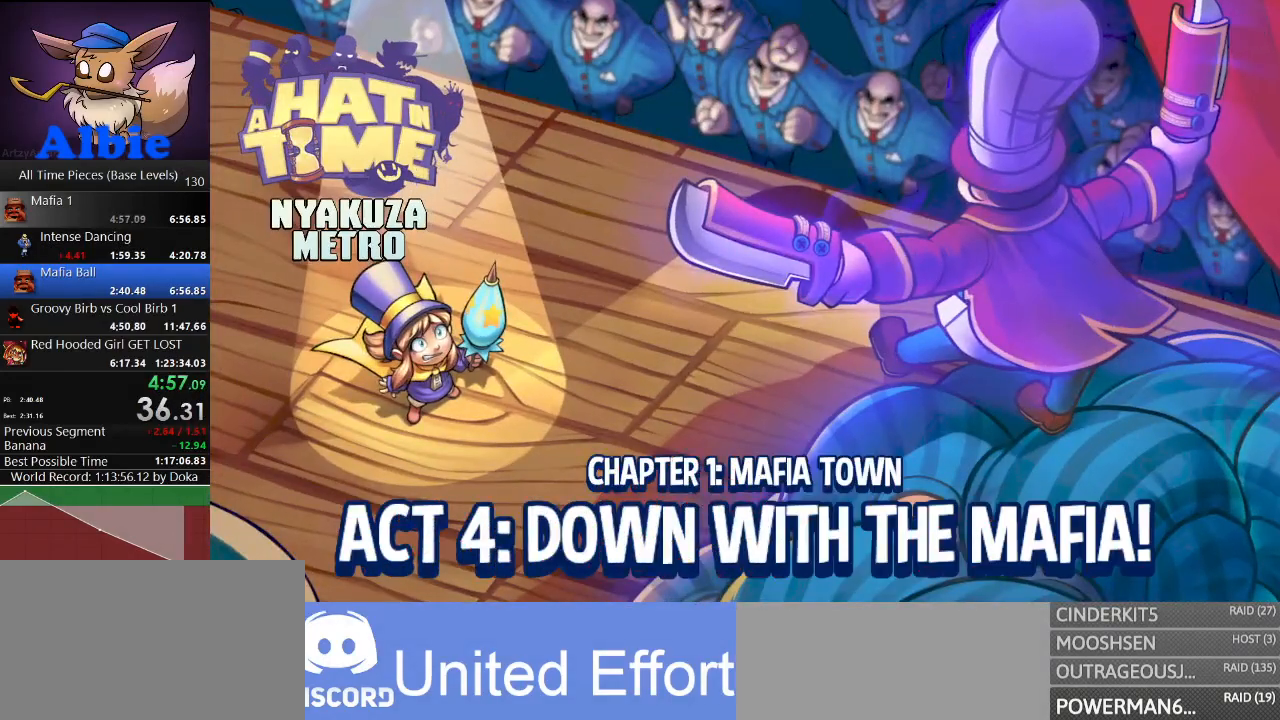
{"keys": ["d", "w"], "mouse": [], "mouse_move": "still", "events": []}
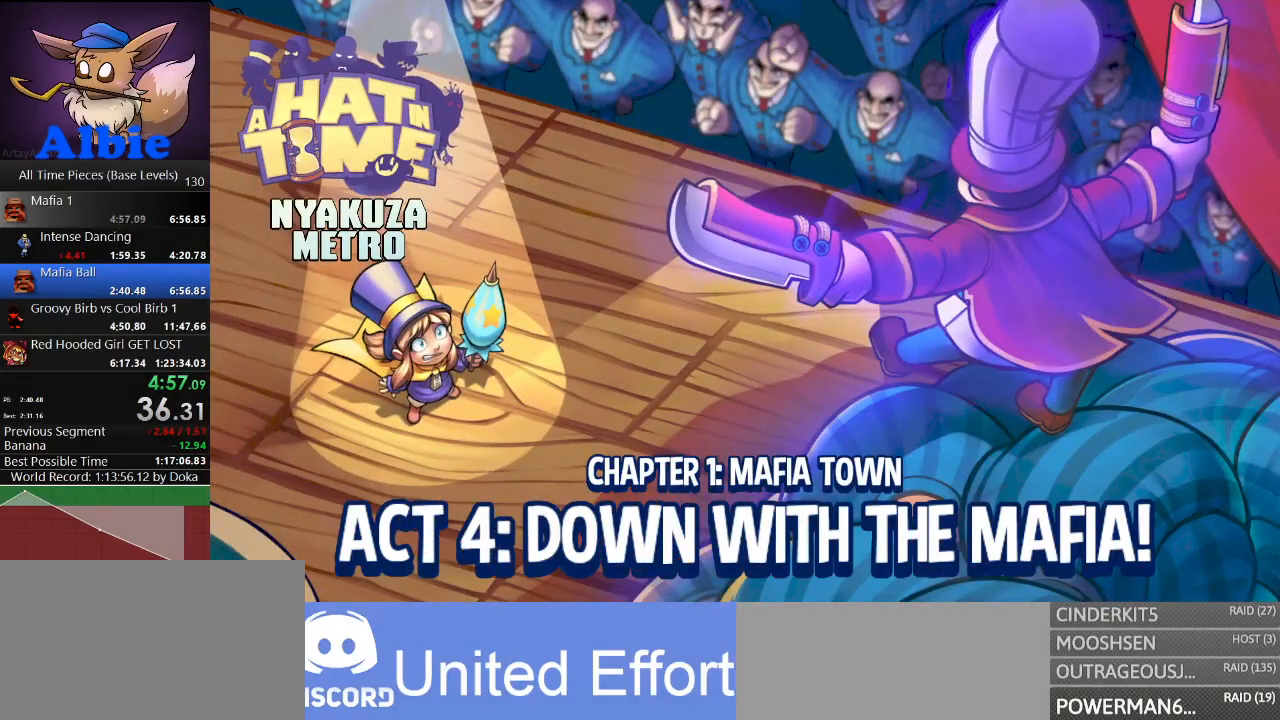
{"keys": ["d", "w"], "mouse": [], "mouse_move": "still", "events": []}
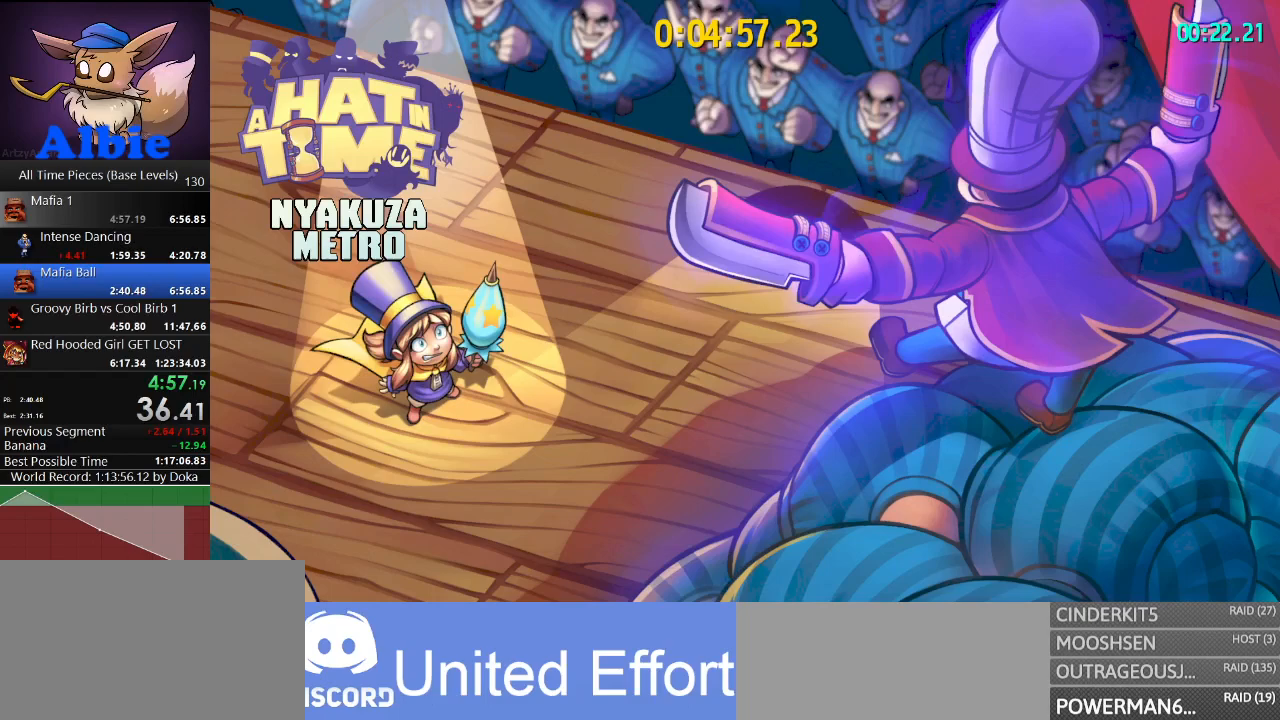
{"keys": ["d", "w"], "mouse": [], "mouse_move": "still", "events": []}
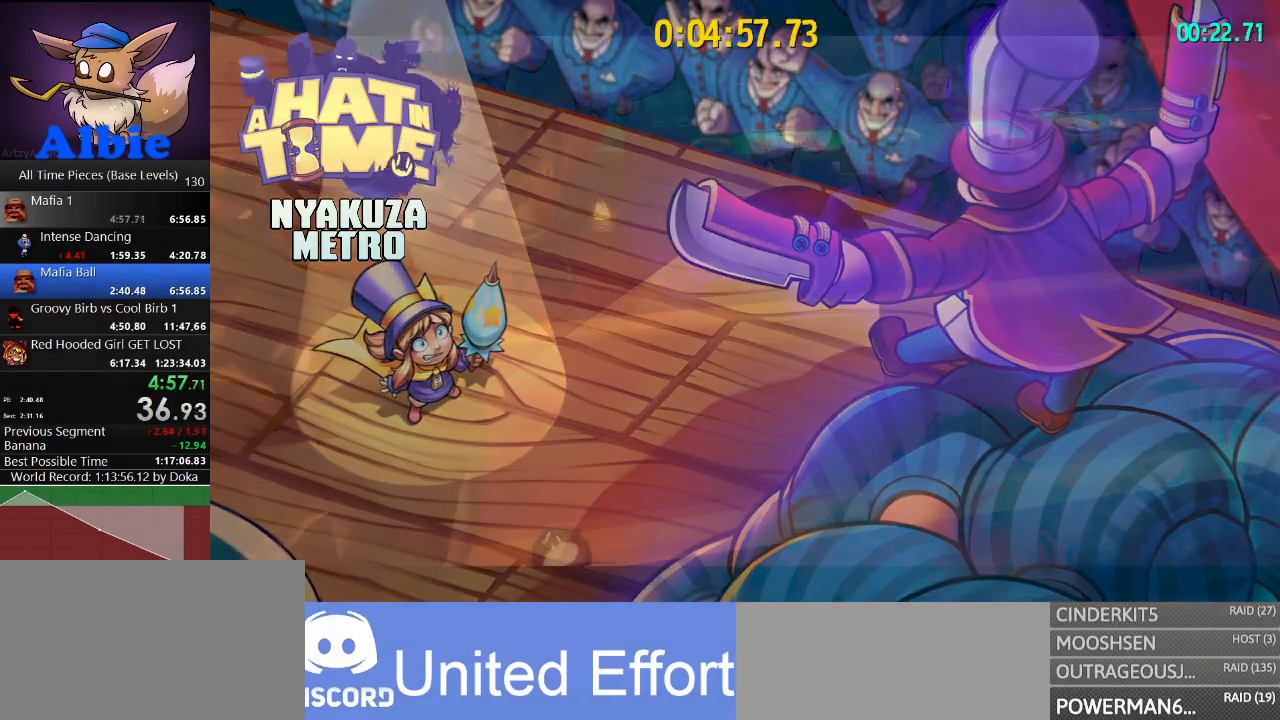
{"keys": ["d", "w"], "mouse": ["right"], "mouse_move": "still", "events": [[300, "mouse_right", "down"]]}
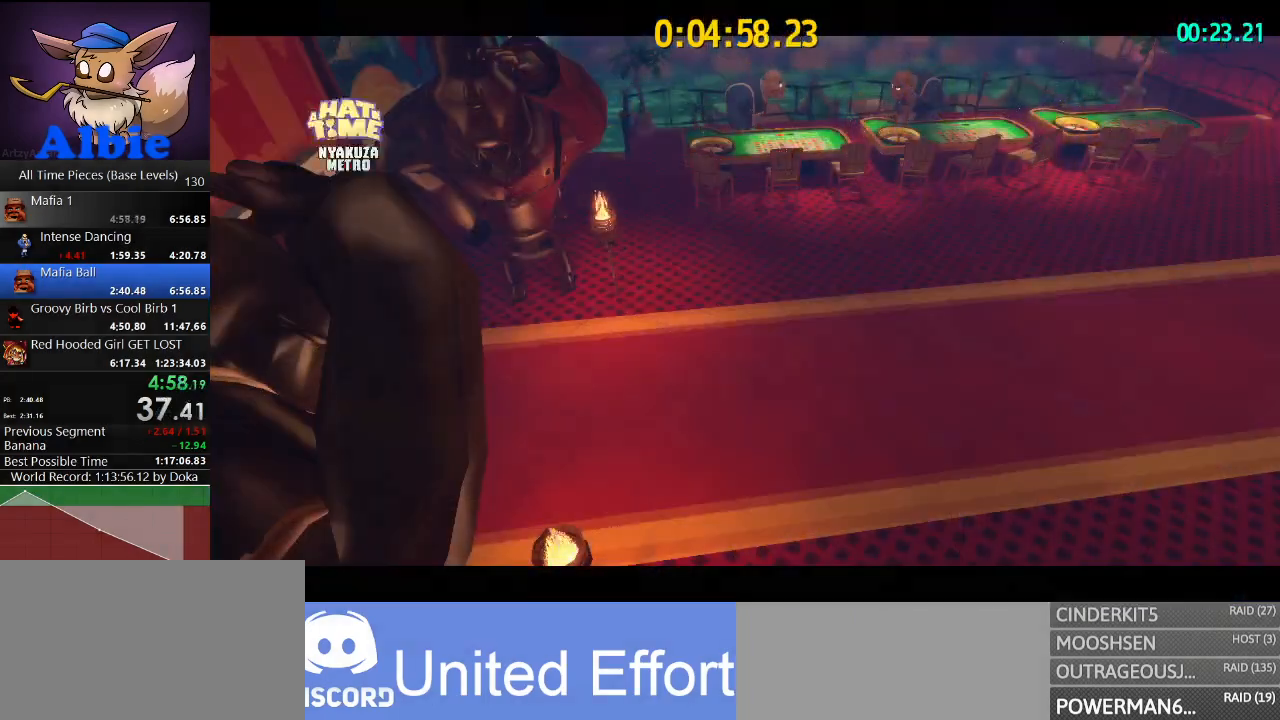
{"keys": ["d", "w"], "mouse": ["right"], "mouse_move": "still", "events": []}
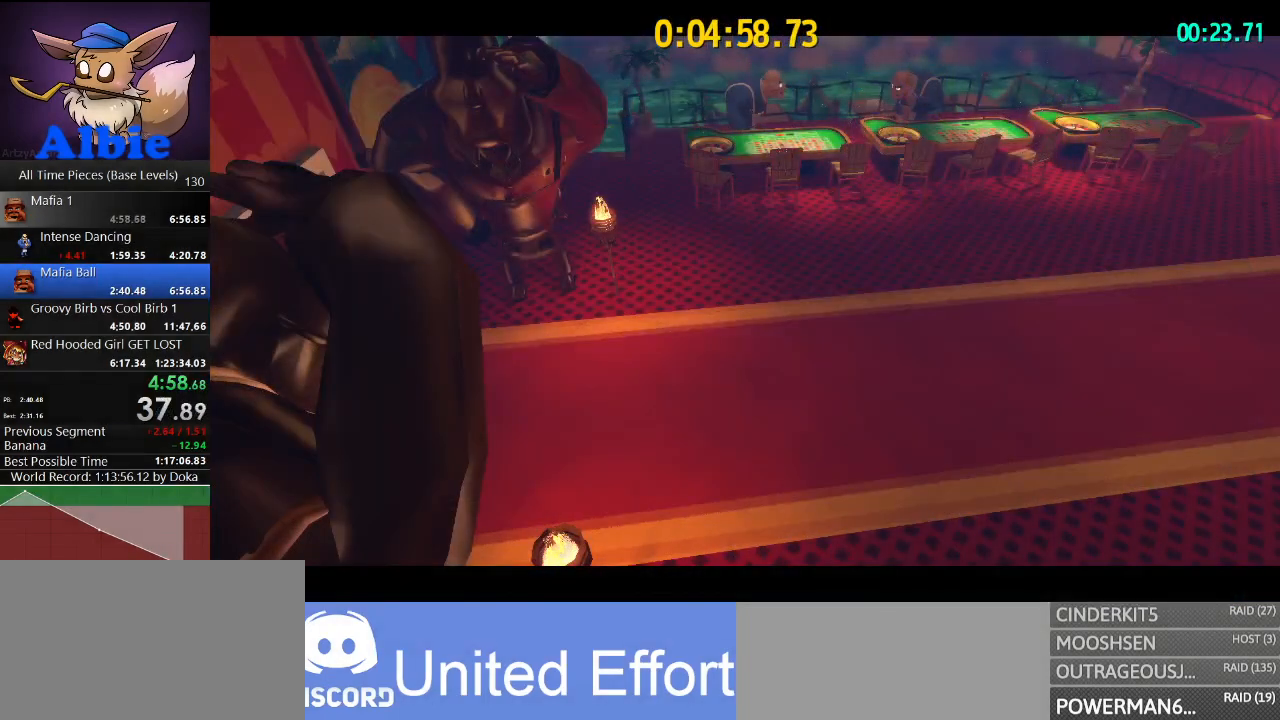
{"keys": ["d", "w"], "mouse": ["right"], "mouse_move": "still", "events": []}
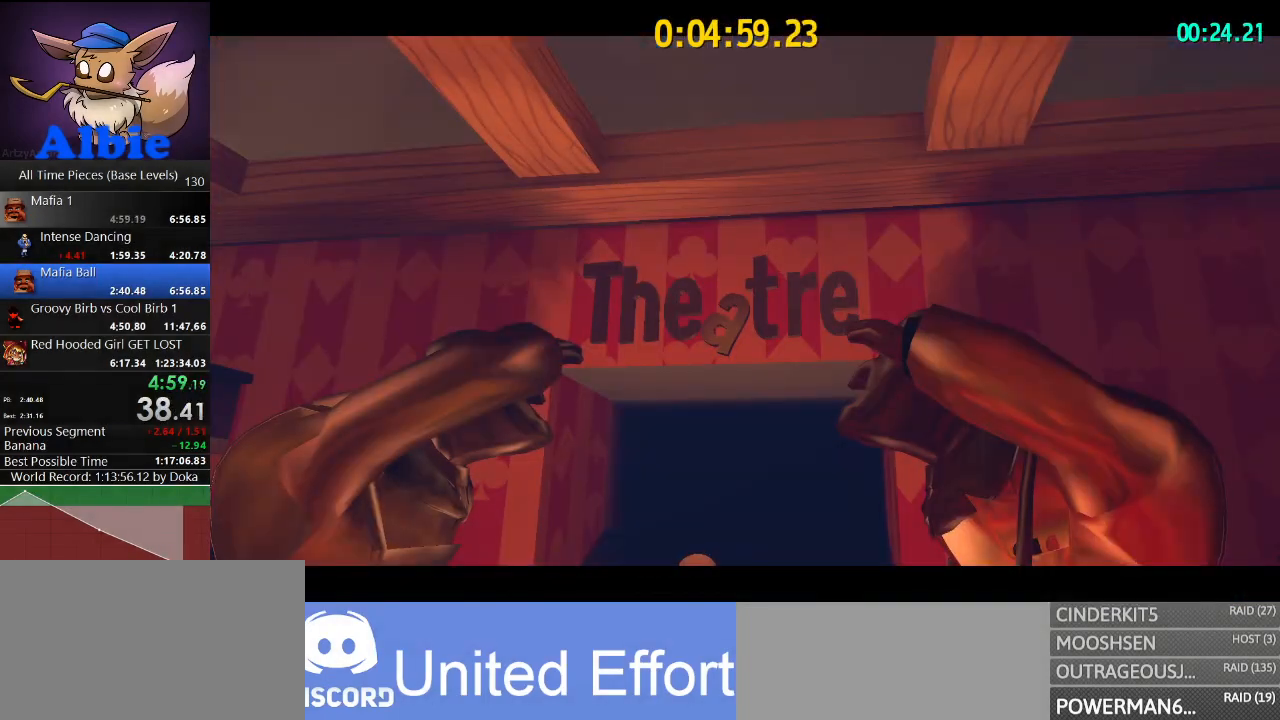
{"keys": ["d", "w"], "mouse": ["right"], "mouse_move": "still", "events": []}
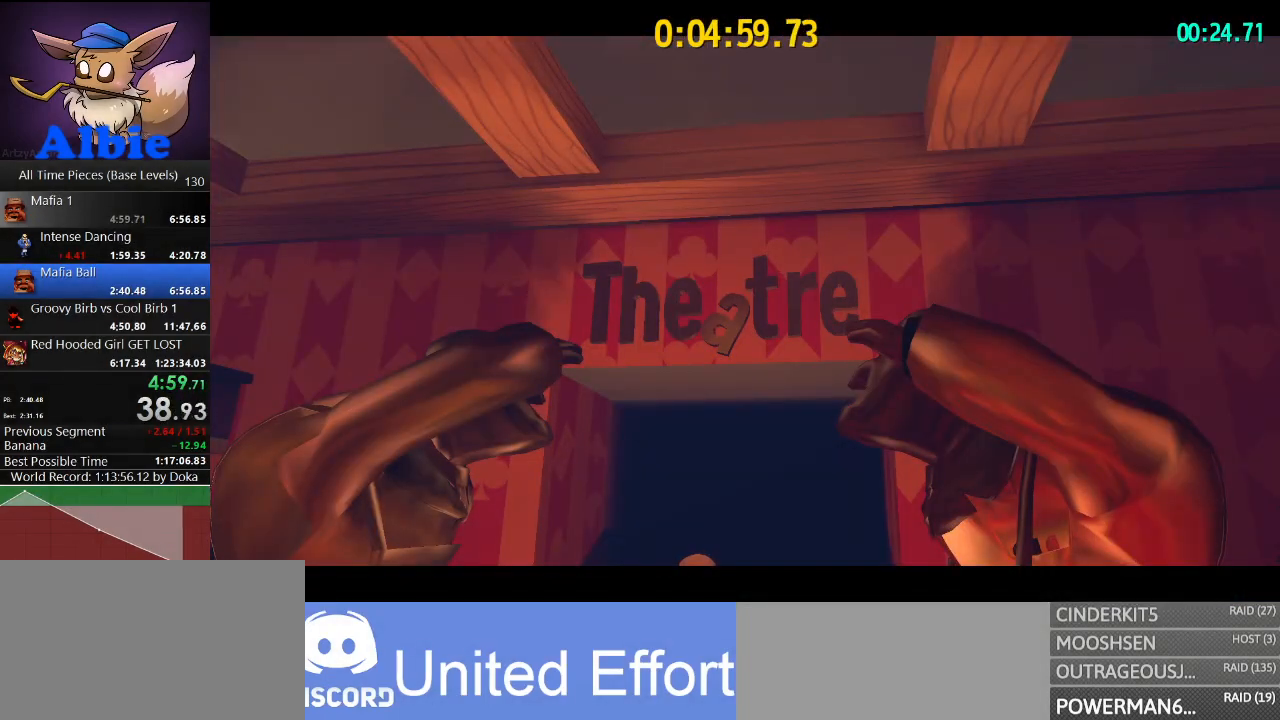
{"keys": ["d", "w"], "mouse": [], "mouse_move": "still", "events": [[267, "mouse_right", "up"]]}
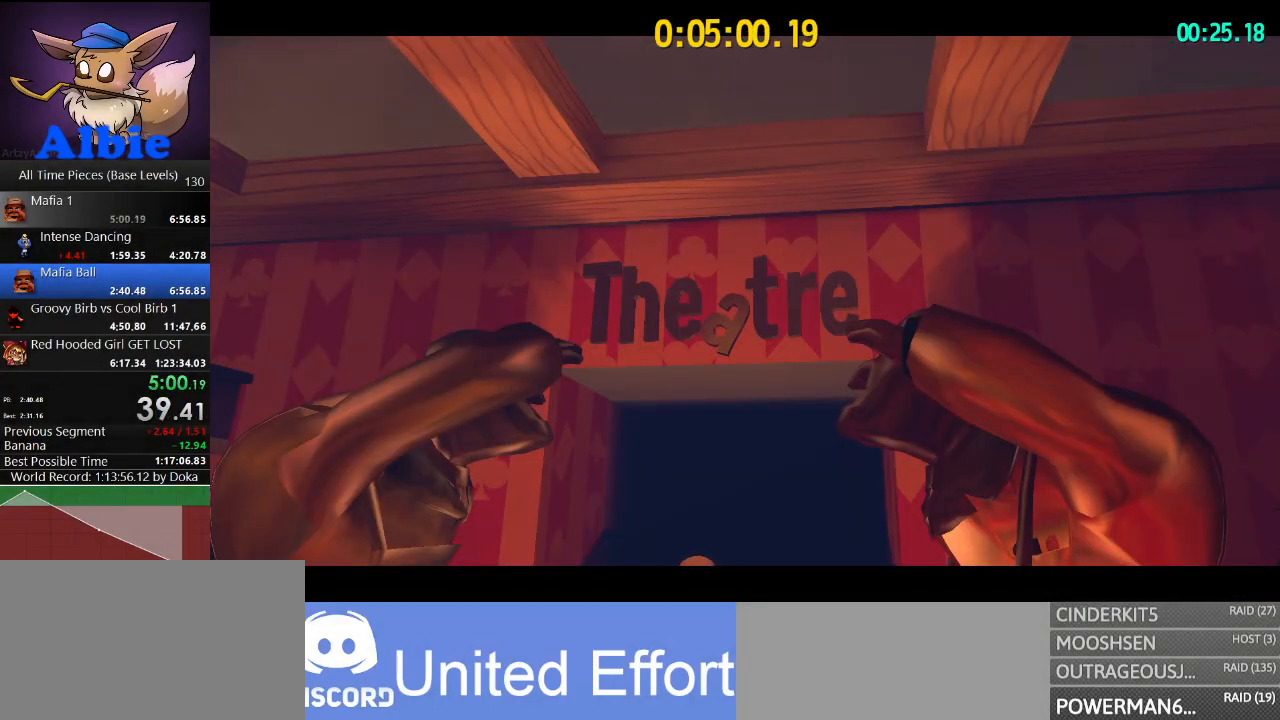
{"keys": ["d", "space", "w"], "mouse": [], "mouse_move": "down-right", "events": [[433, "space", "down"]]}
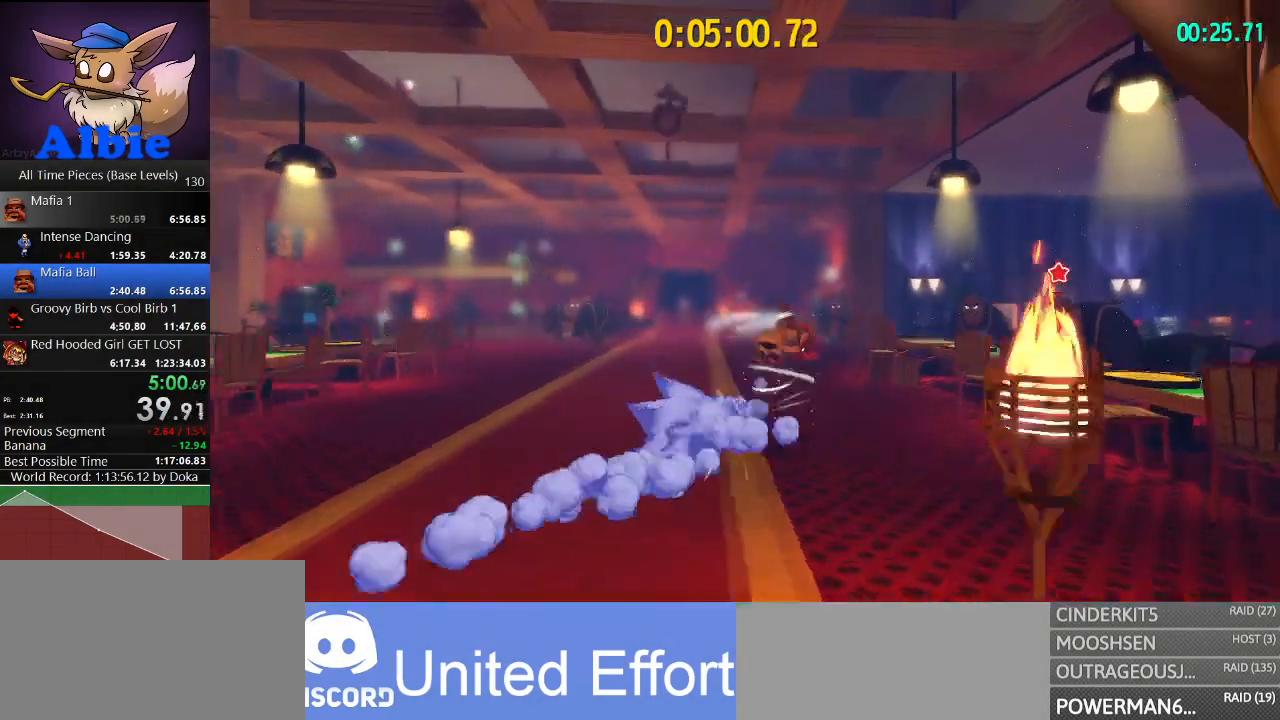
{"keys": ["d", "w"], "mouse": [], "mouse_move": "still", "events": [[367, "space", "up"]]}
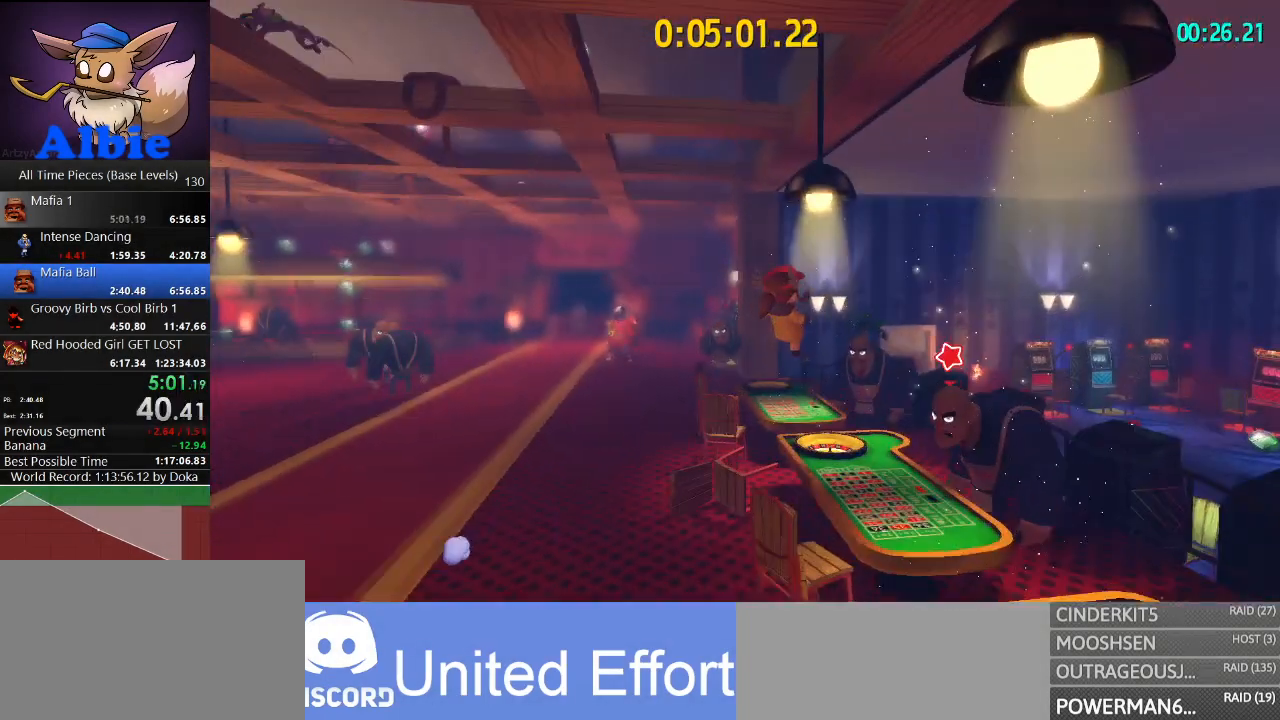
{"keys": ["d", "w"], "mouse": [], "mouse_move": "still", "events": [[100, "shift", "down"], [233, "shift", "up"]]}
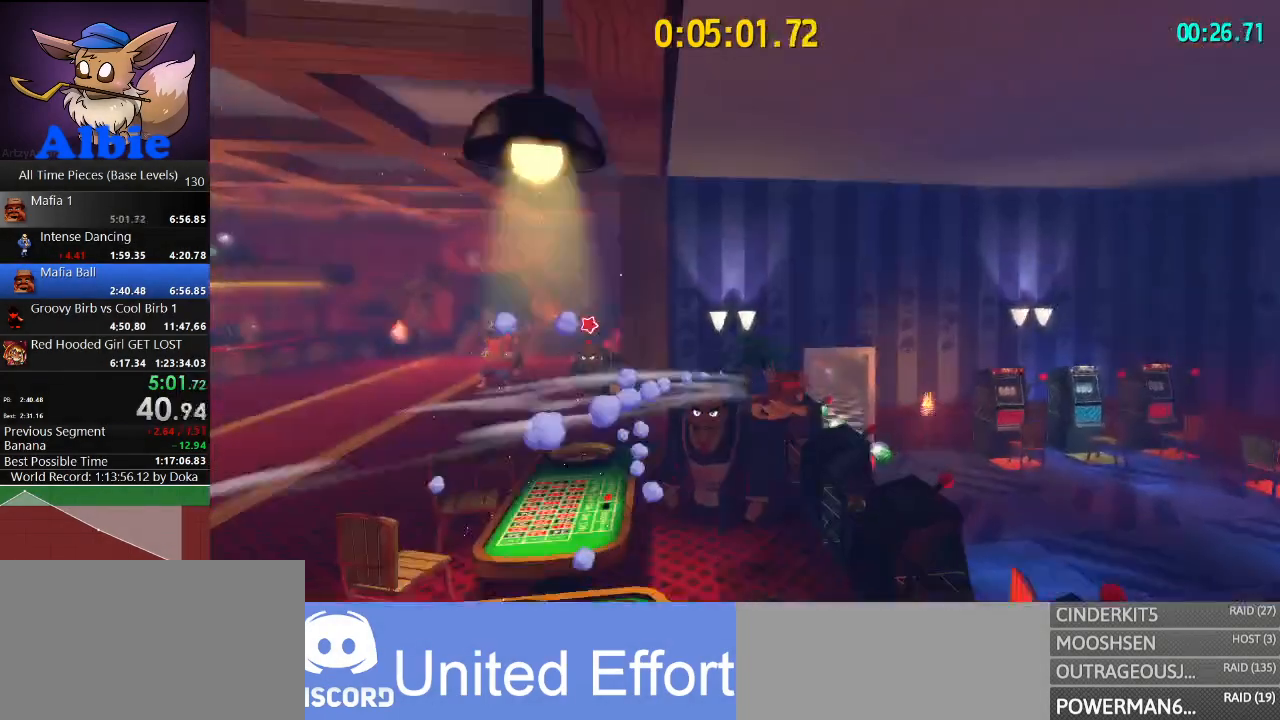
{"keys": ["w"], "mouse": [], "mouse_move": "still", "events": [[100, "shift", "down"], [300, "shift", "up"], [400, "d", "up"]]}
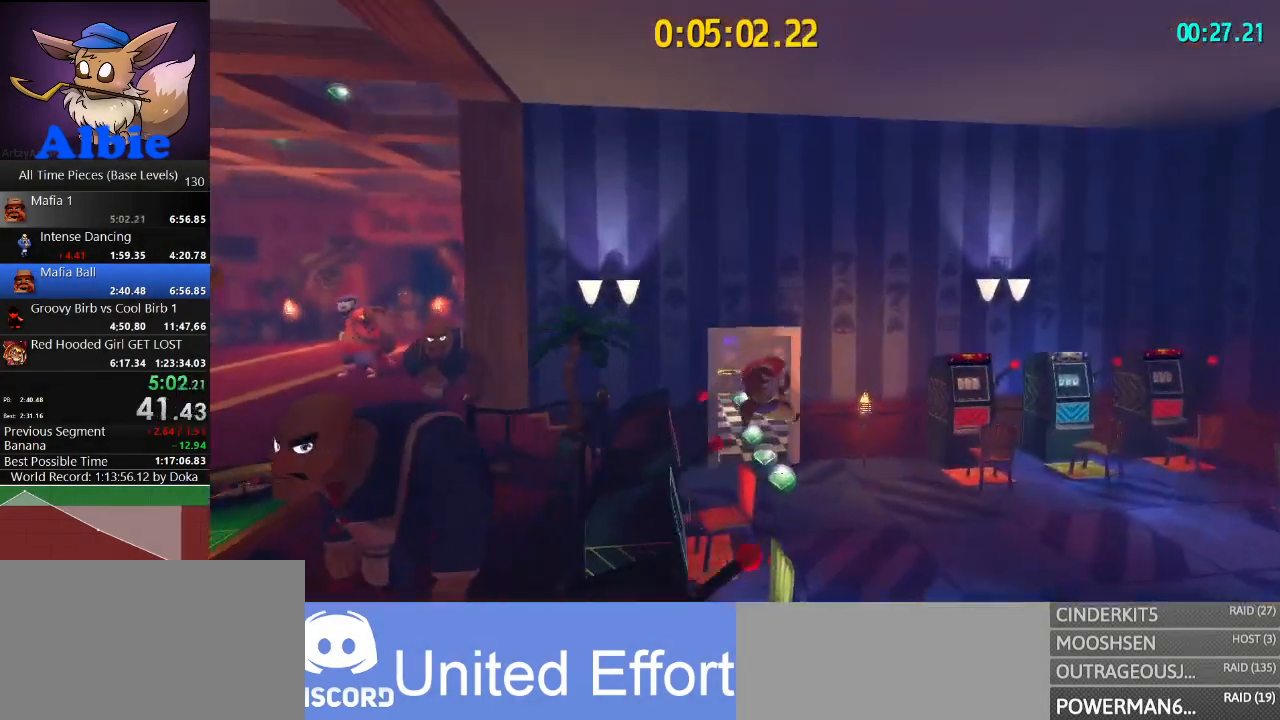
{"keys": ["w"], "mouse": [], "mouse_move": "down-left", "events": [[67, "a", "down"], [267, "a", "up"]]}
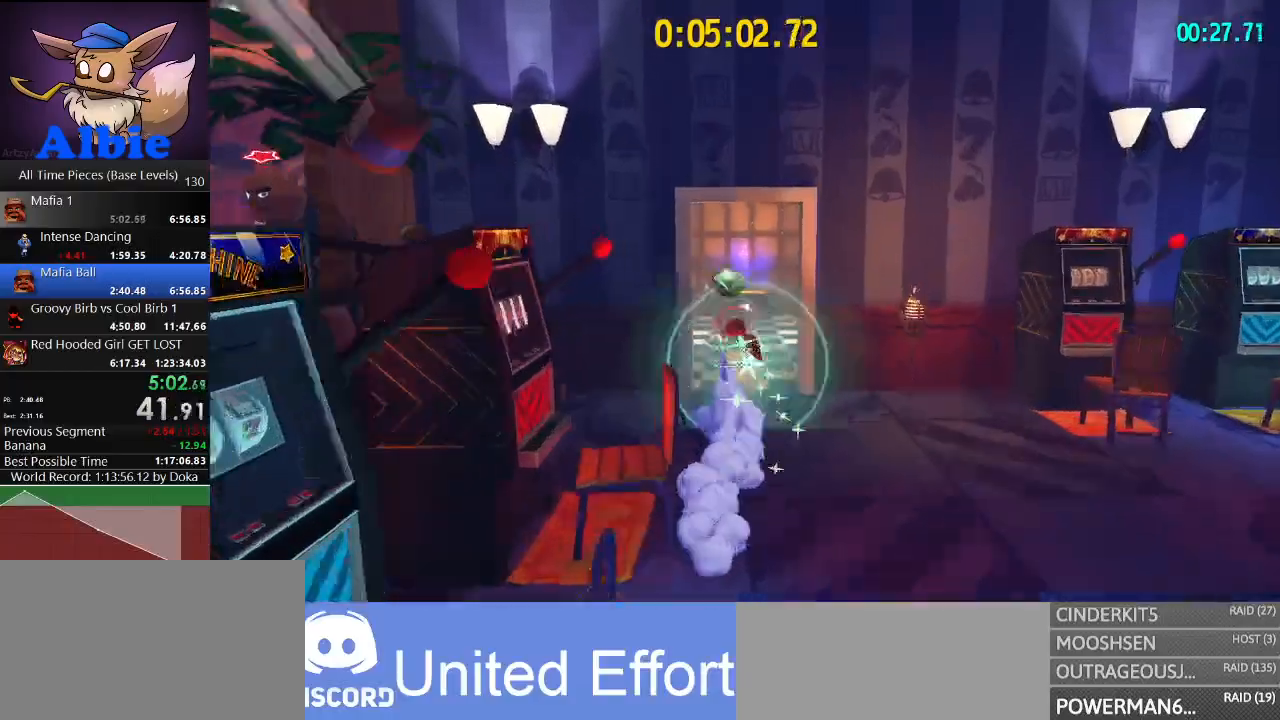
{"keys": ["shift", "w"], "mouse": [], "mouse_move": "still", "events": [[233, "space", "down"], [400, "shift", "down"], [467, "space", "up"]]}
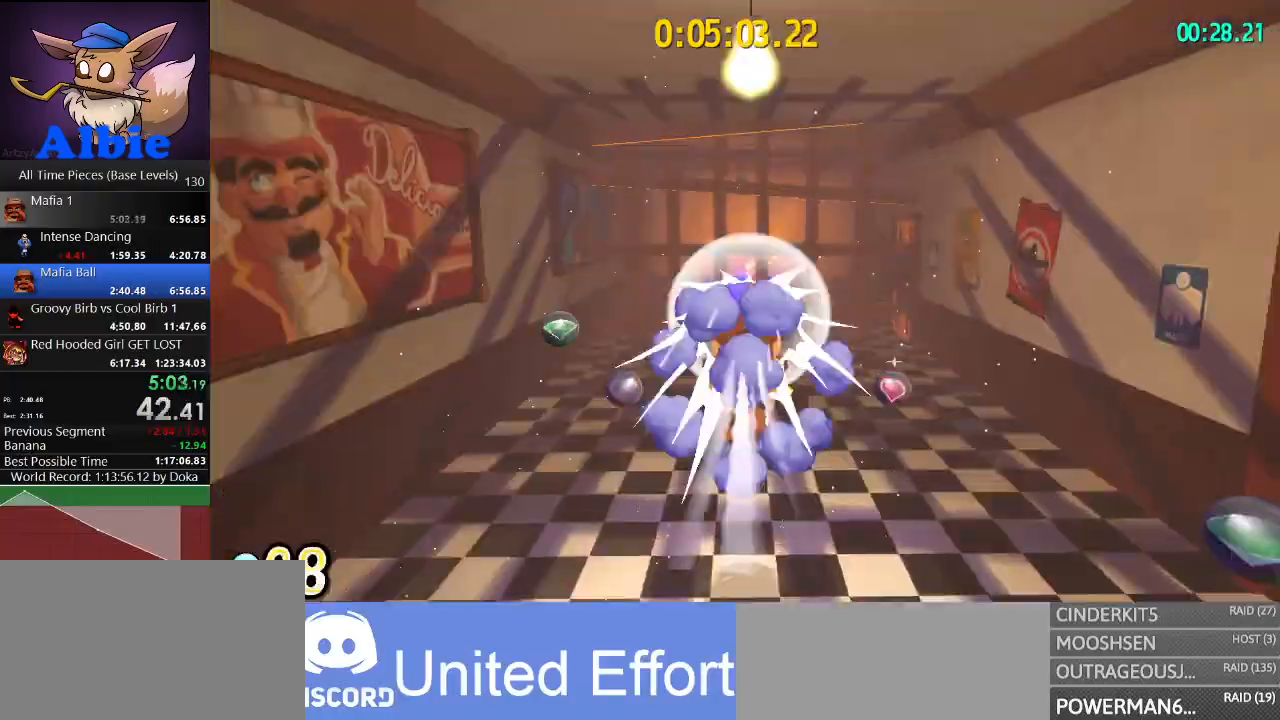
{"keys": ["w"], "mouse": [], "mouse_move": "still", "events": [[67, "shift", "up"]]}
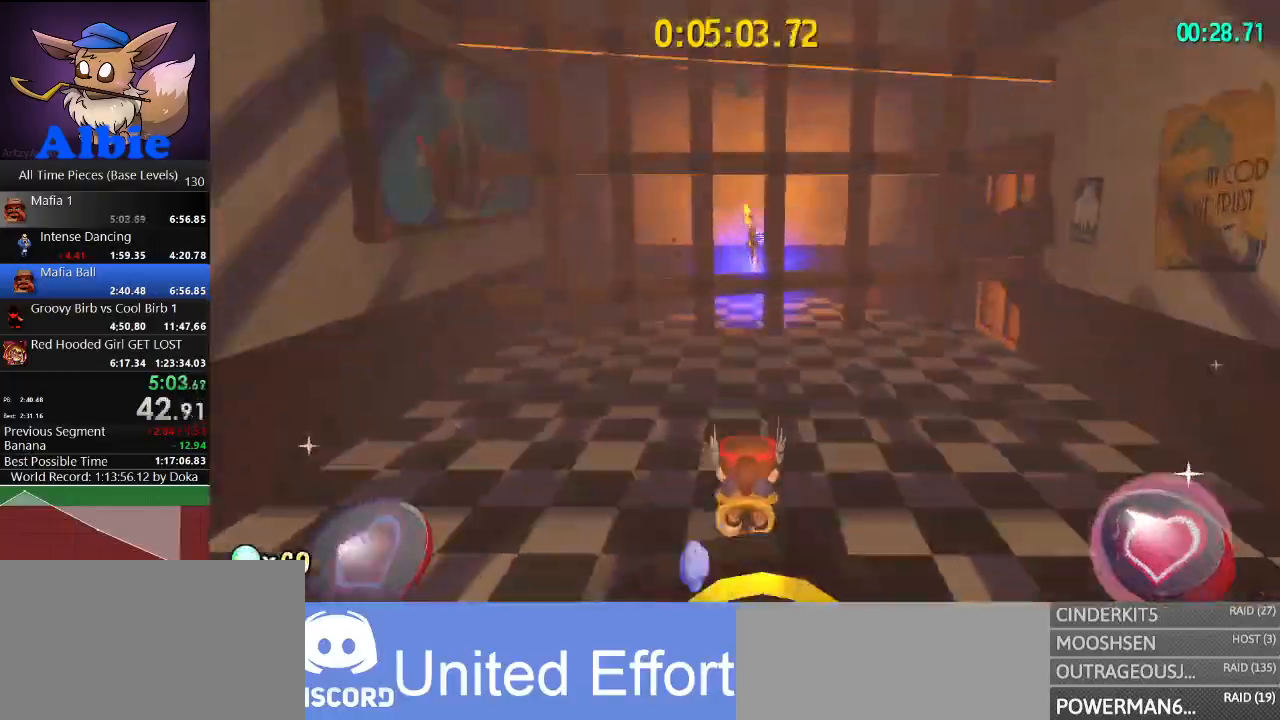
{"keys": ["w"], "mouse": [], "mouse_move": "still", "events": [[67, "space", "down"], [100, "ctrl", "down"], [267, "space", "up"], [333, "ctrl", "up"]]}
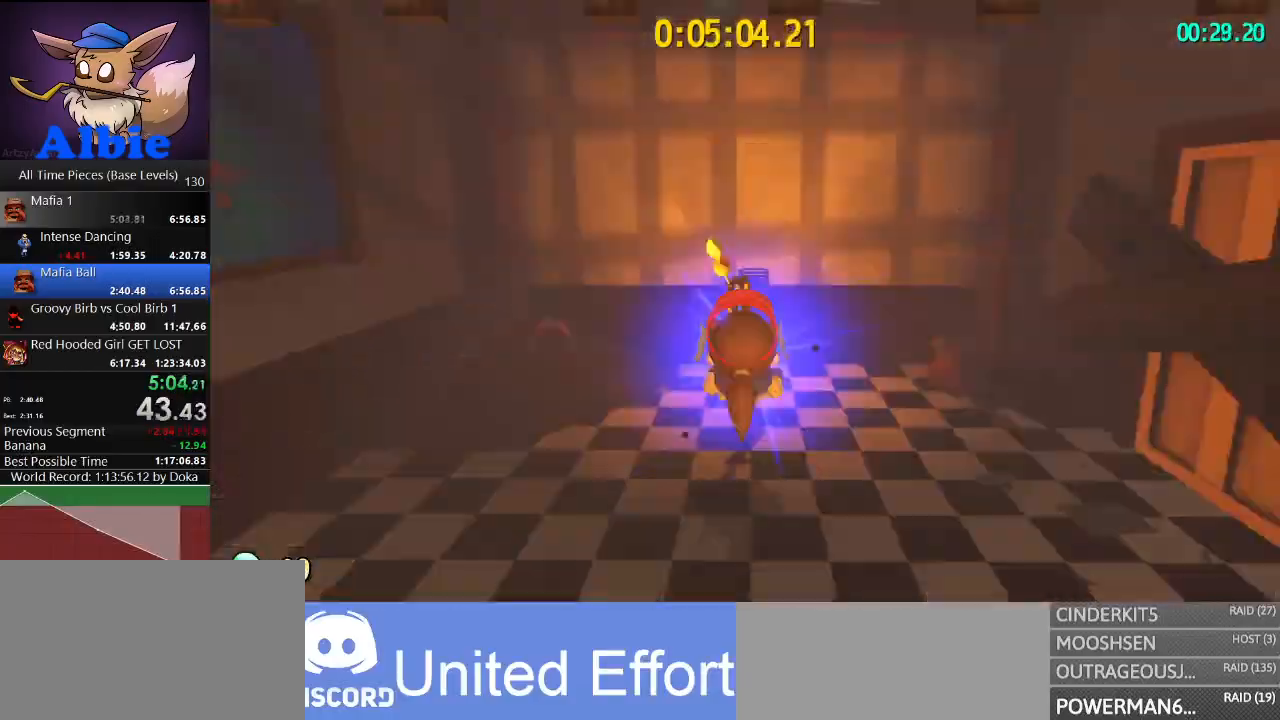
{"keys": ["w"], "mouse": [], "mouse_move": "still", "events": [[267, "d", "down"], [500, "d", "up"]]}
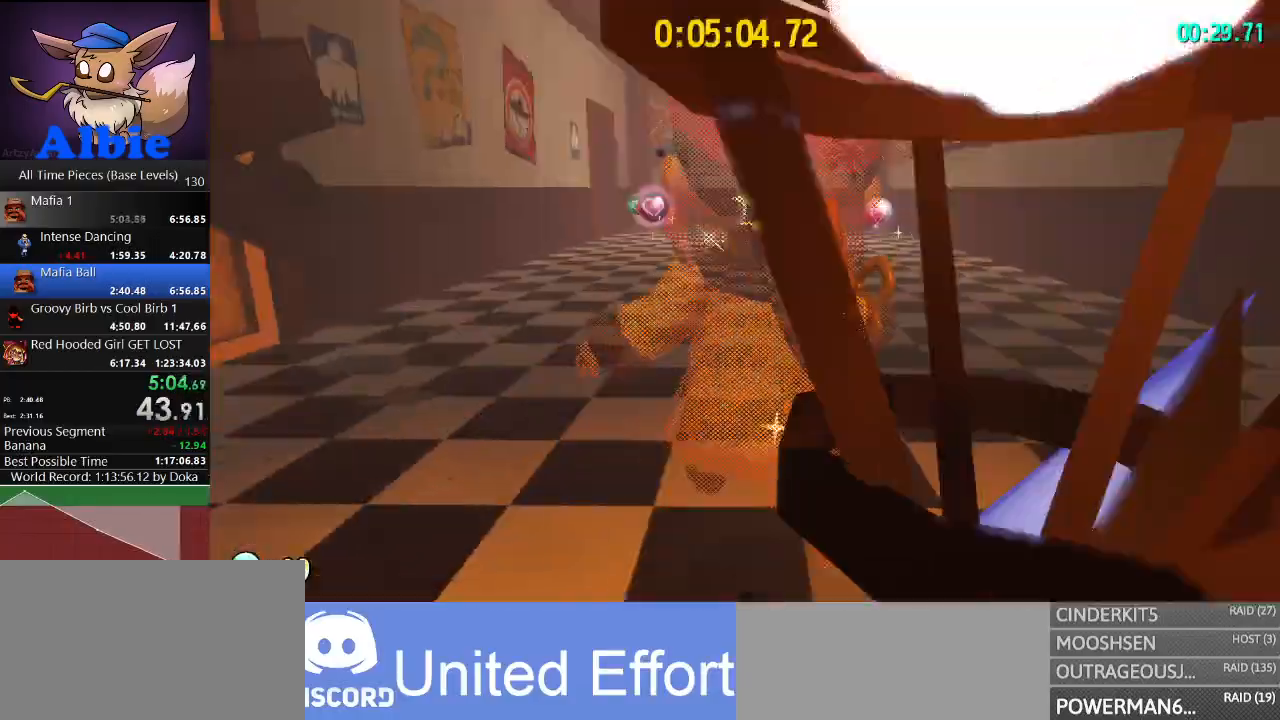
{"keys": ["a", "w"], "mouse": [], "mouse_move": "still", "events": [[200, "space", "down"], [333, "shift", "down"], [367, "space", "up"], [467, "a", "down"], [467, "shift", "up"]]}
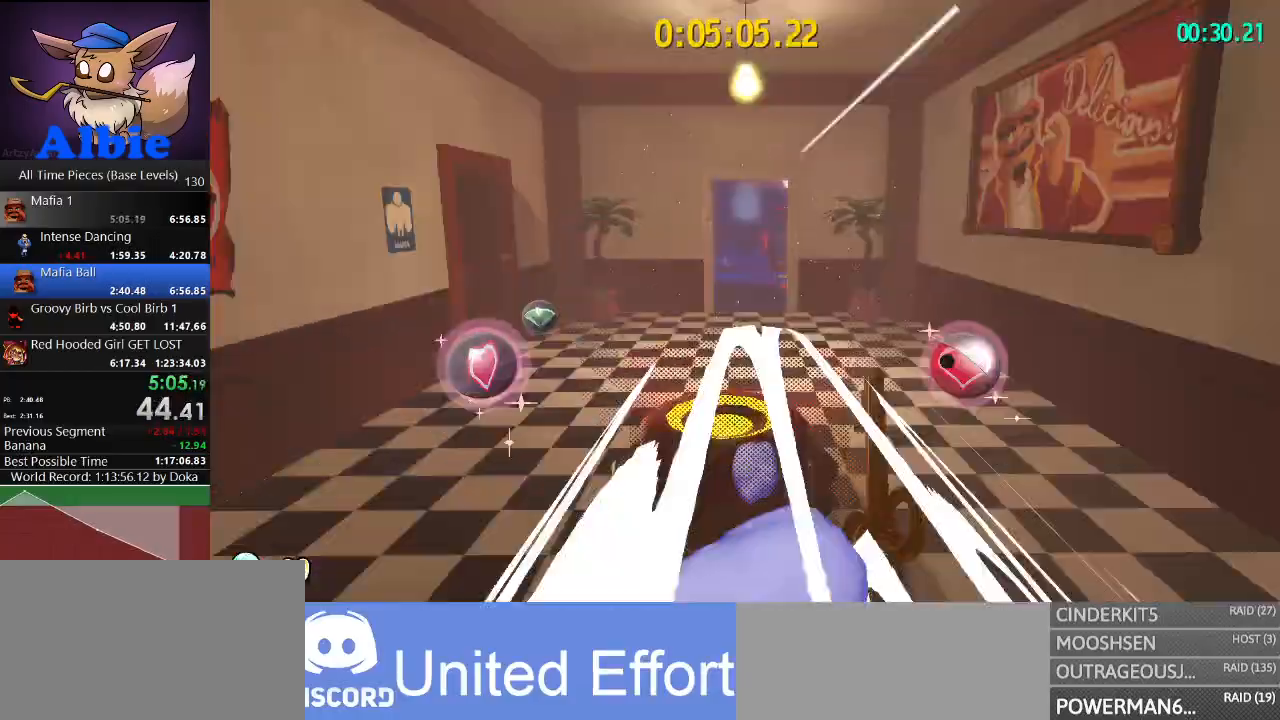
{"keys": ["w"], "mouse": [], "mouse_move": "right", "events": [[67, "a", "up"], [333, "shift", "down"], [500, "shift", "up"]]}
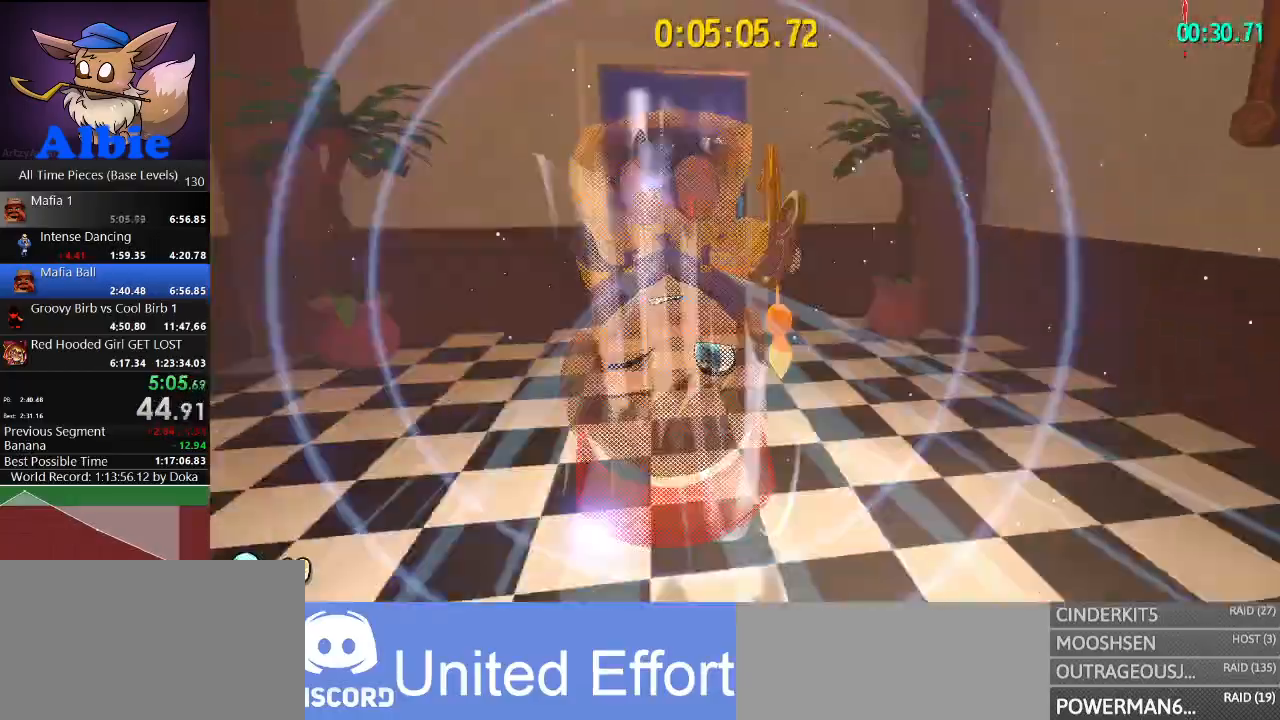
{"keys": ["w"], "mouse": [], "events": []}
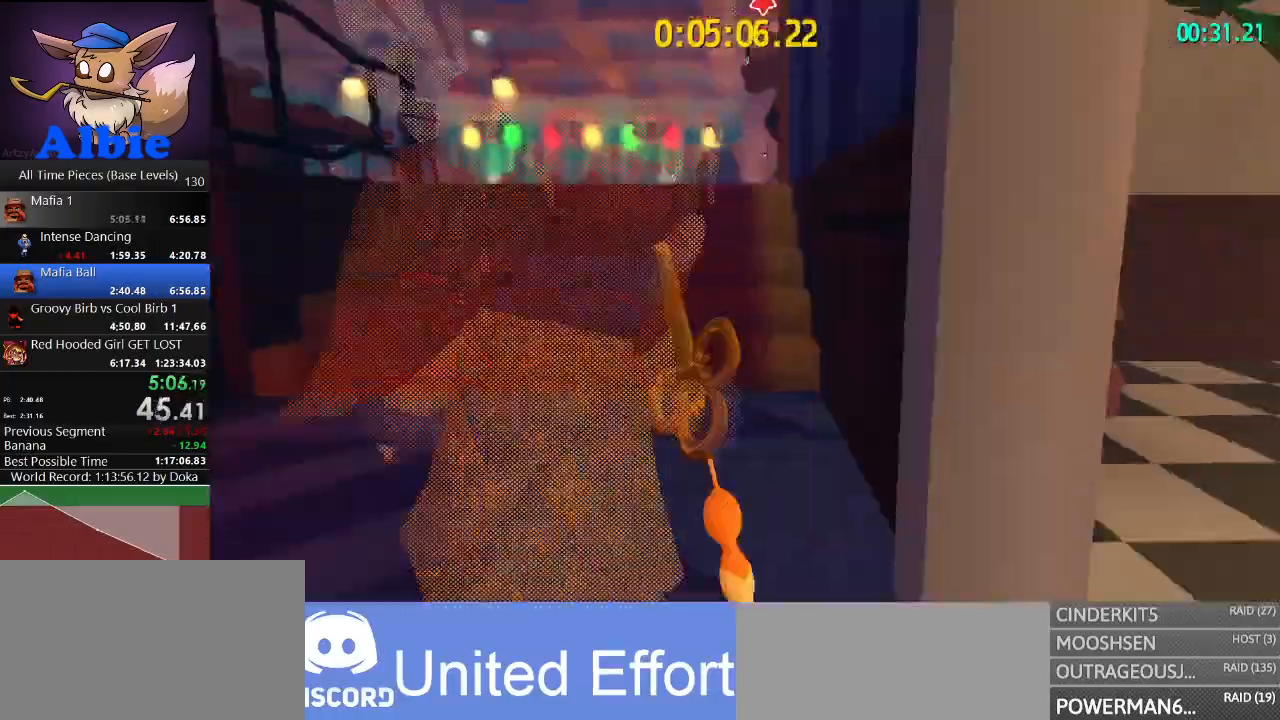
{"keys": ["w"], "mouse": [], "mouse_move": "still", "events": []}
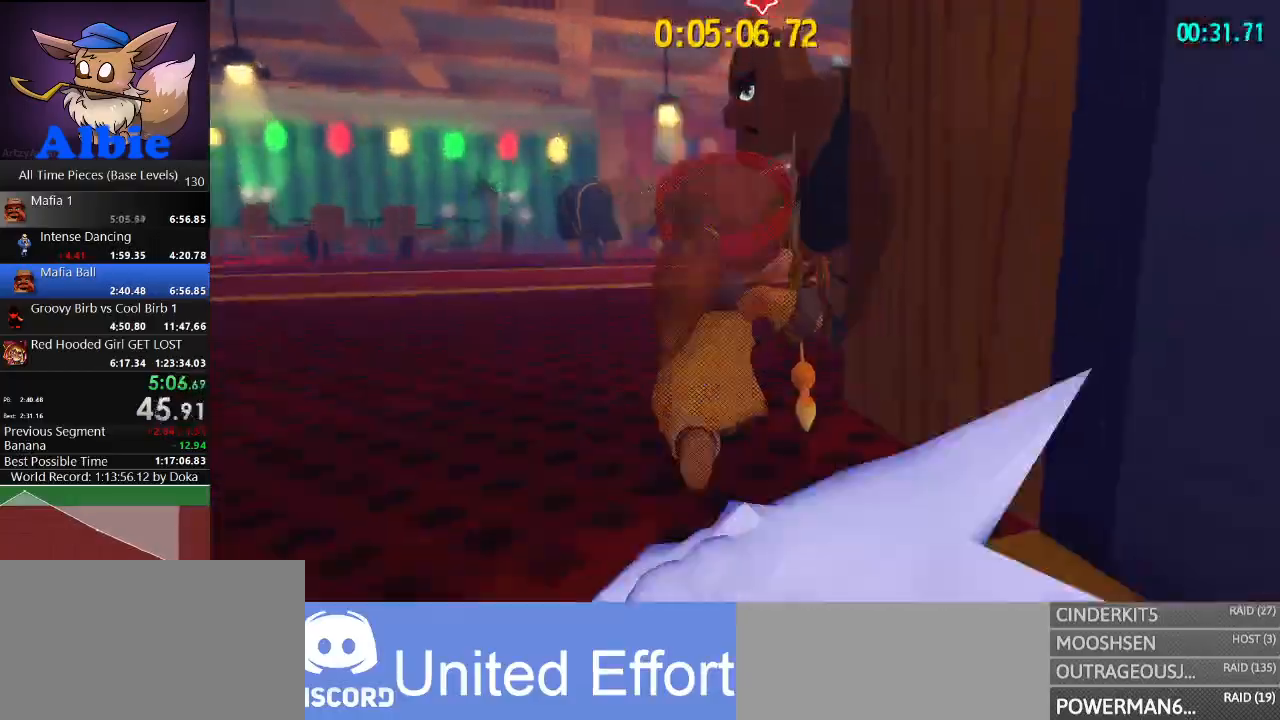
{"keys": ["shift", "w"], "mouse": [], "mouse_move": "still", "events": [[33, "shift", "down"], [167, "shift", "up"], [433, "shift", "down"]]}
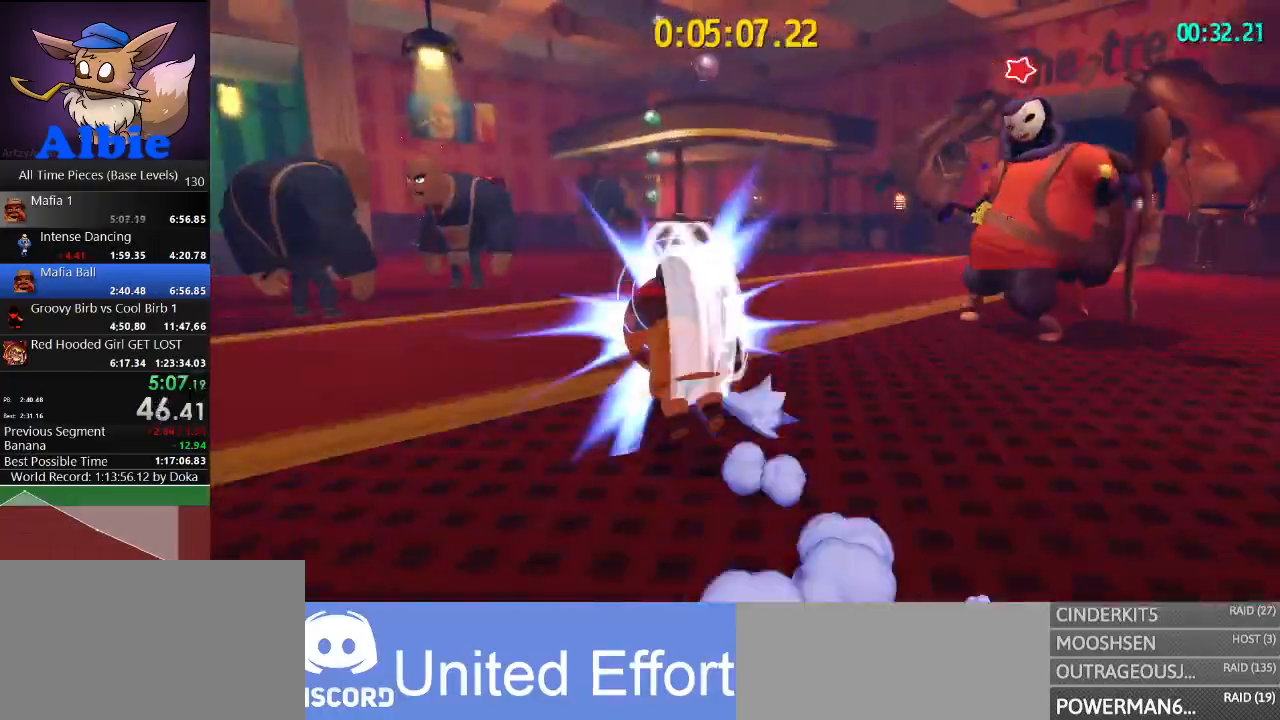
{"keys": ["w"], "mouse": [], "mouse_move": "still", "events": [[133, "shift", "up"]]}
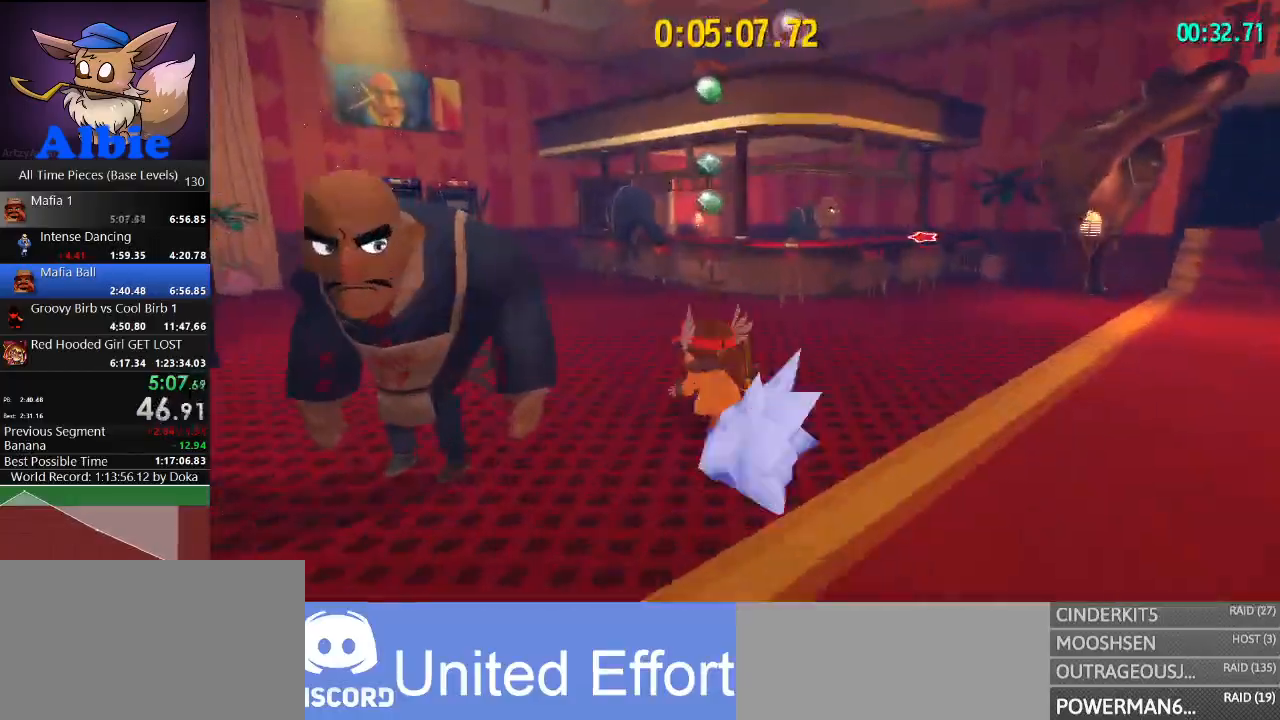
{"keys": ["a", "space", "w"], "mouse": [], "mouse_move": "still", "events": [[433, "space", "down"], [467, "a", "down"]]}
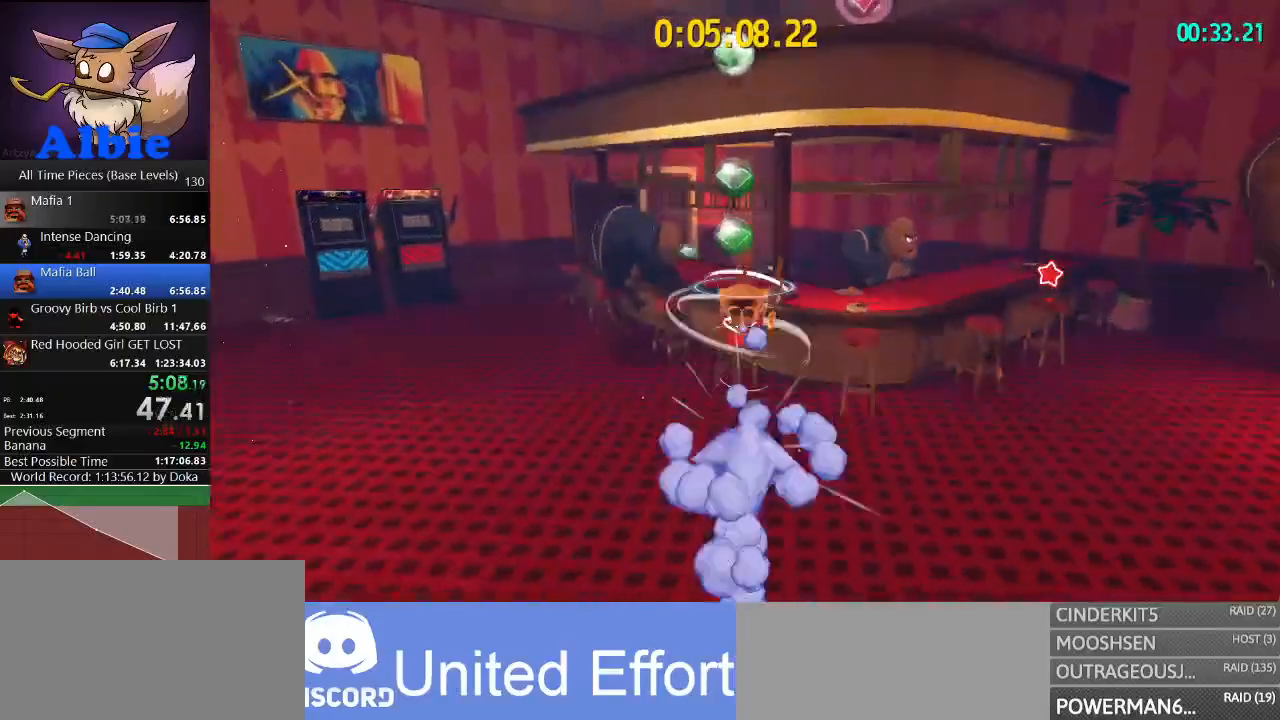
{"keys": ["a"], "mouse": [], "mouse_move": "still", "events": [[167, "w", "up"], [467, "space", "up"]]}
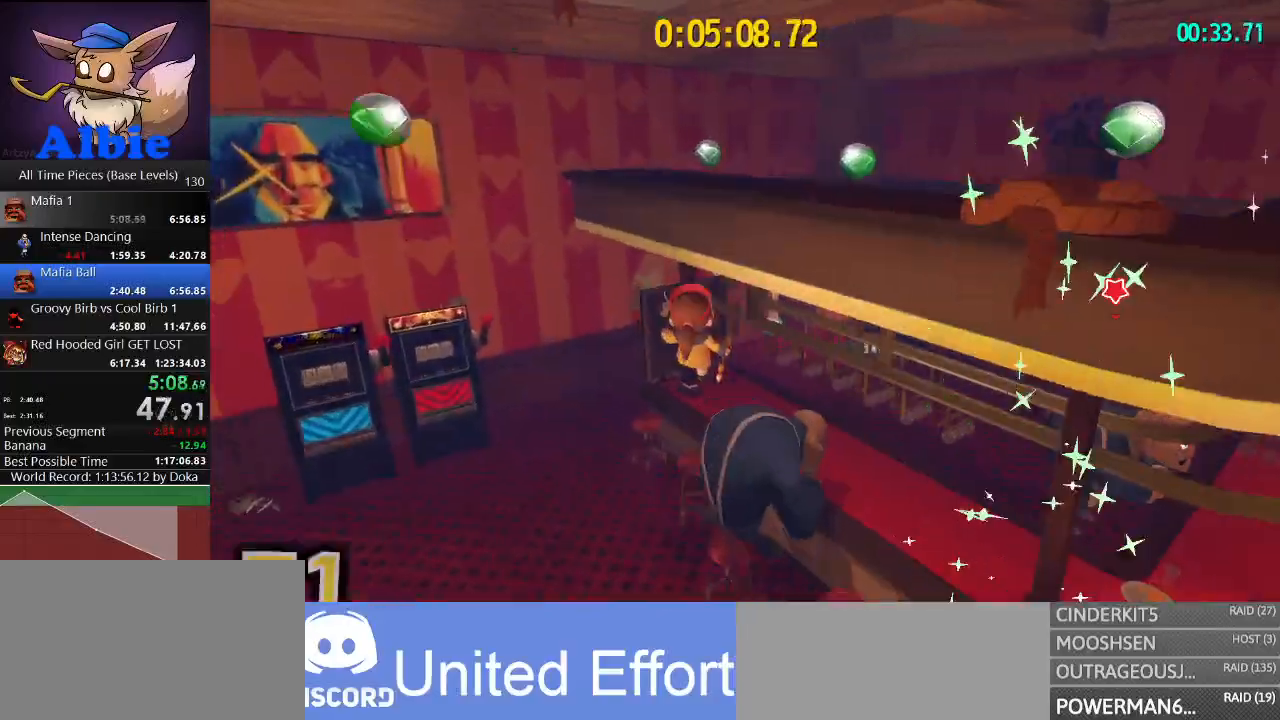
{"keys": ["d", "w"], "mouse": [], "mouse_move": "still", "events": [[33, "w", "down"], [133, "a", "up"], [133, "d", "down"]]}
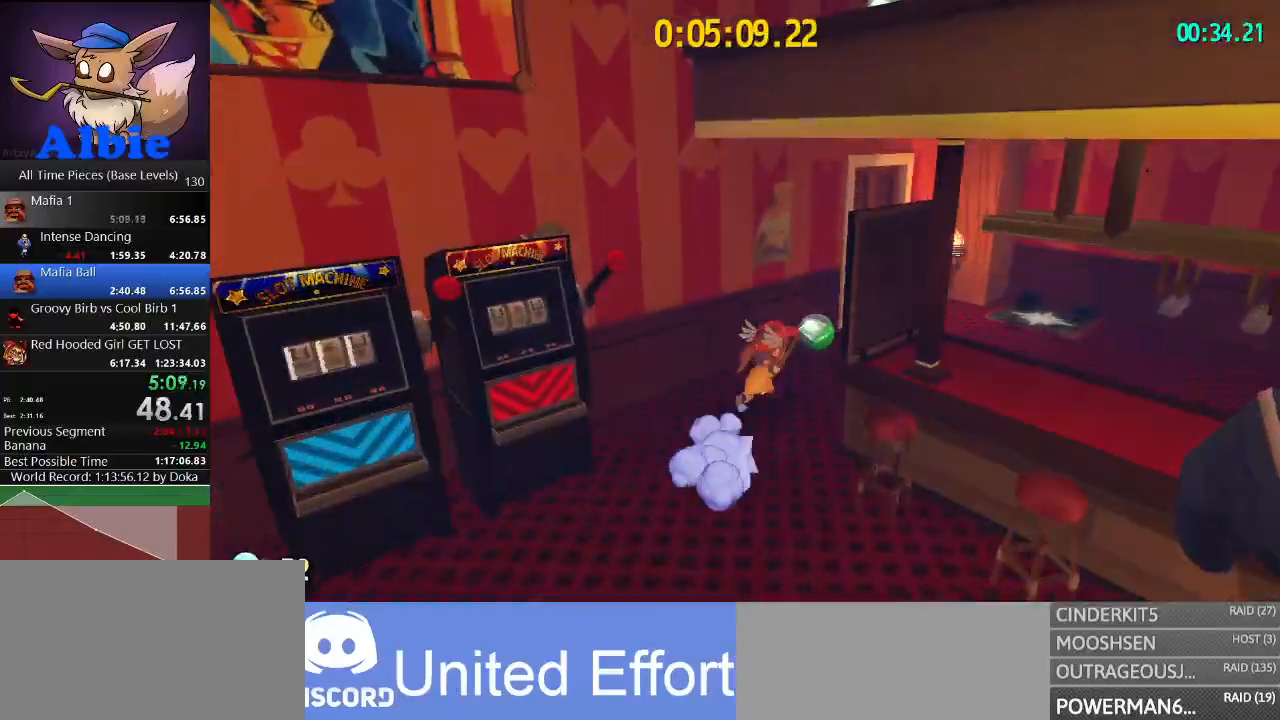
{"keys": ["a", "w"], "mouse": [], "mouse_move": "left", "events": [[333, "d", "up"], [433, "a", "down"]]}
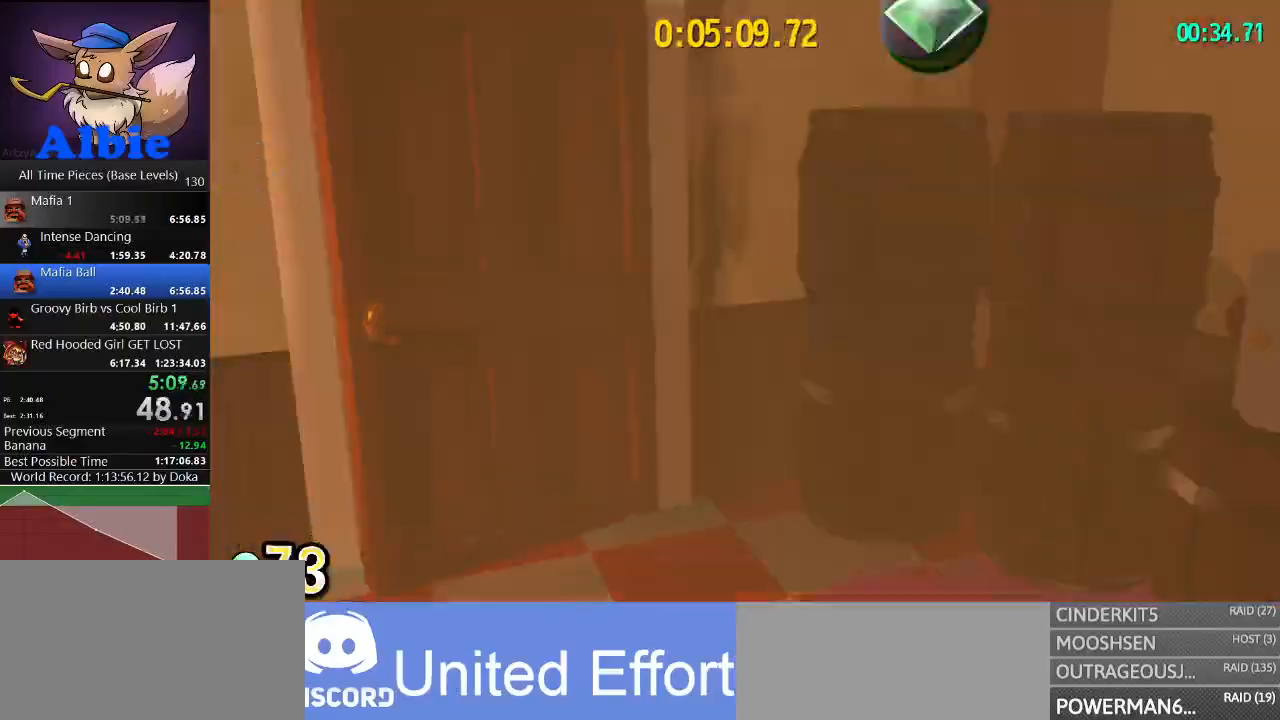
{"keys": ["a"], "mouse": [], "mouse_move": "left", "events": [[267, "w", "up"]]}